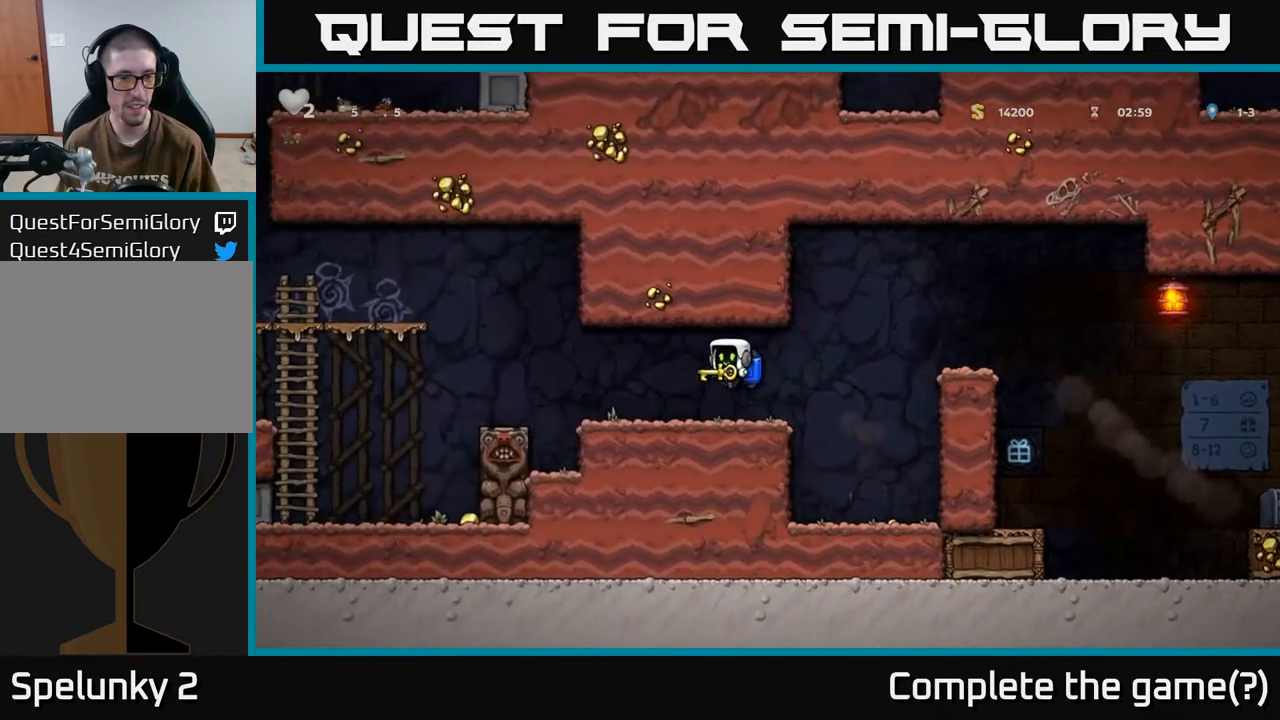
Gameplay with a controller (Xbox layout); each line is a JSON object with the inputs held at the frame after it. "events" lists button and stick changes between this image and that frame as [ms after this image, input, new state], when the widget could be followed in between.
{"buttons": ["A", "DPAD_LEFT"], "left_stick": "center", "right_stick": "center", "events": [[233, "A", "down"]]}
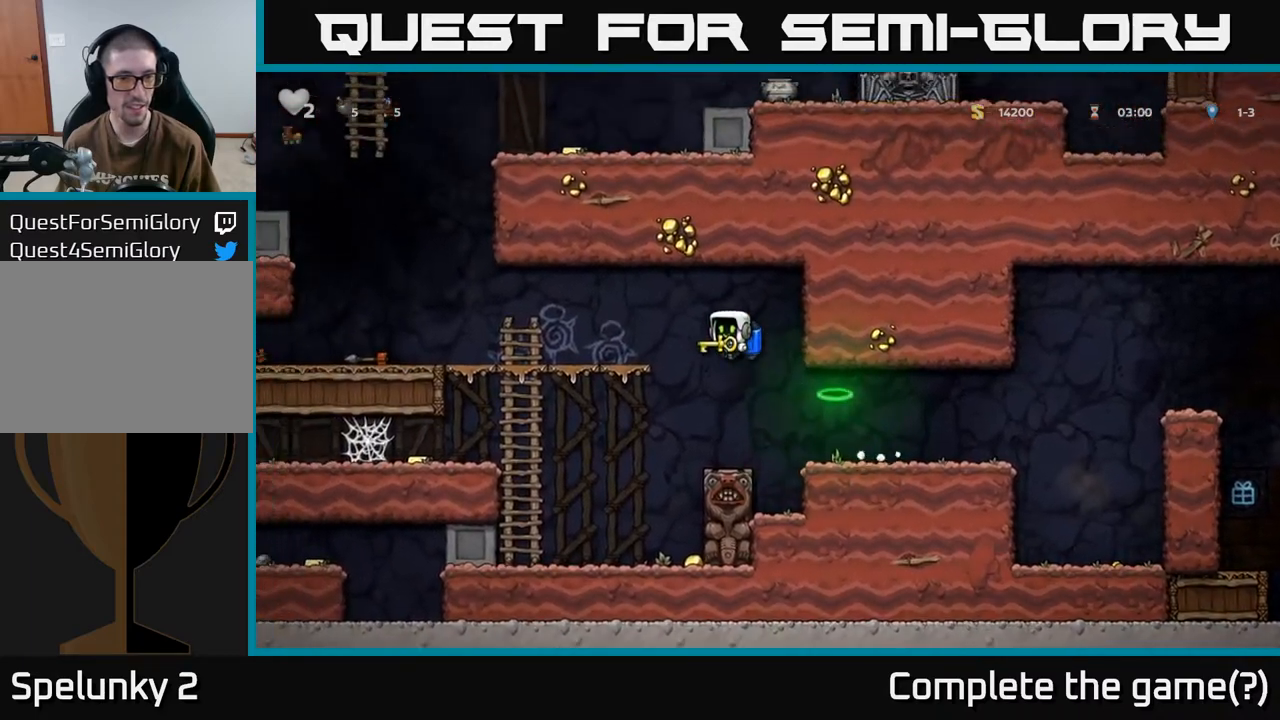
{"buttons": ["DPAD_LEFT"], "left_stick": "center", "right_stick": "center", "events": [[183, "A", "up"]]}
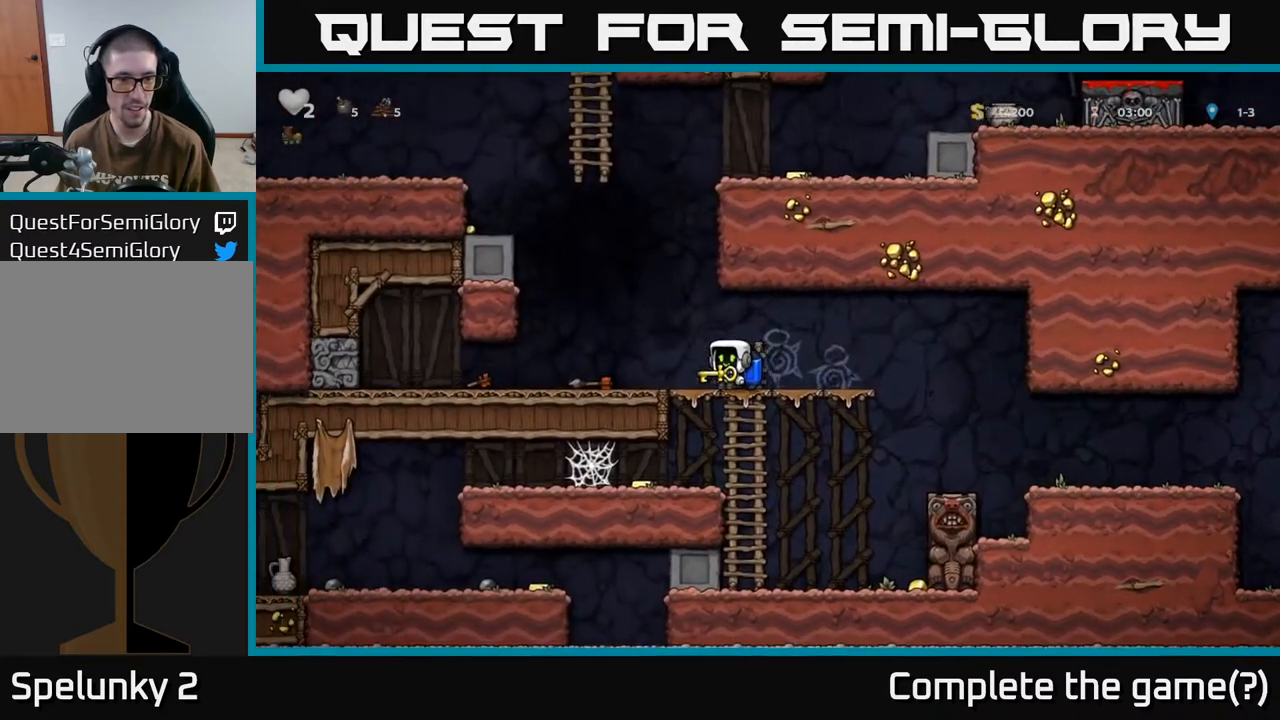
{"buttons": ["A", "DPAD_LEFT"], "left_stick": "center", "right_stick": "center", "events": [[17, "A", "down"], [100, "DPAD_LEFT", "up"], [150, "A", "up"], [200, "A", "down"], [483, "DPAD_LEFT", "down"]]}
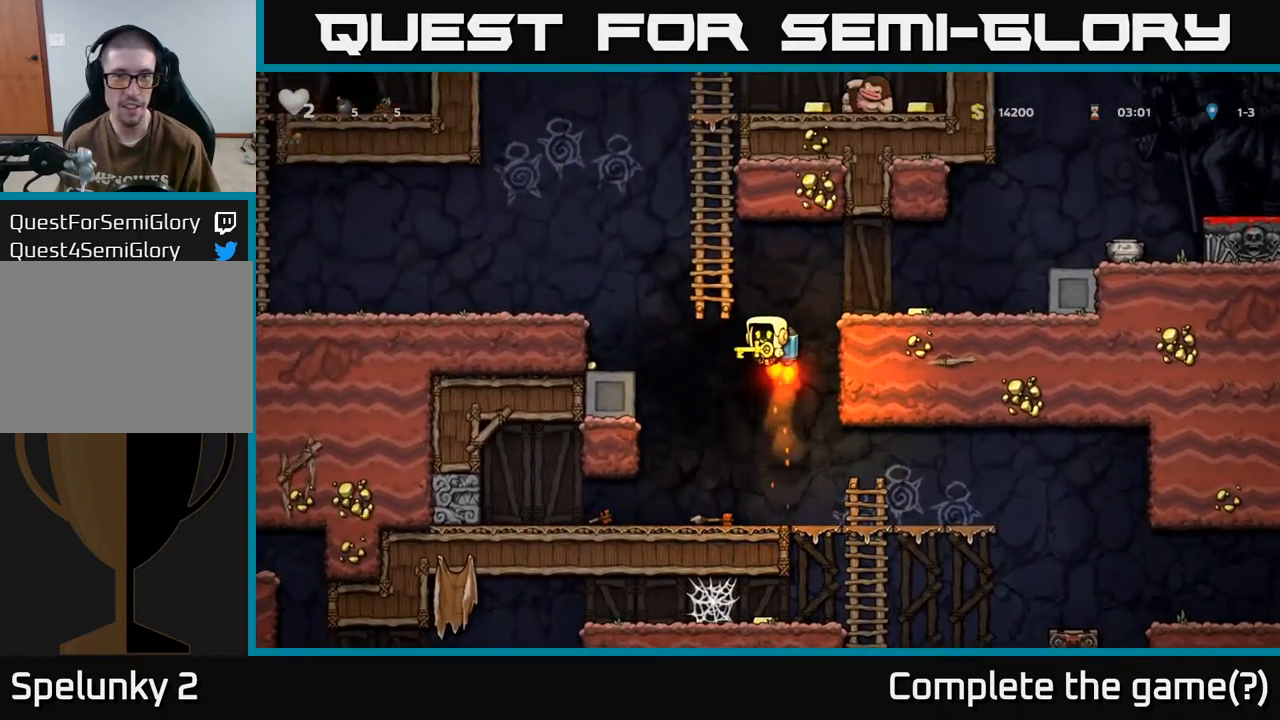
{"buttons": ["DPAD_UP"], "left_stick": "center", "right_stick": "center", "events": [[117, "DPAD_LEFT", "up"], [117, "DPAD_UP", "down"], [167, "A", "up"]]}
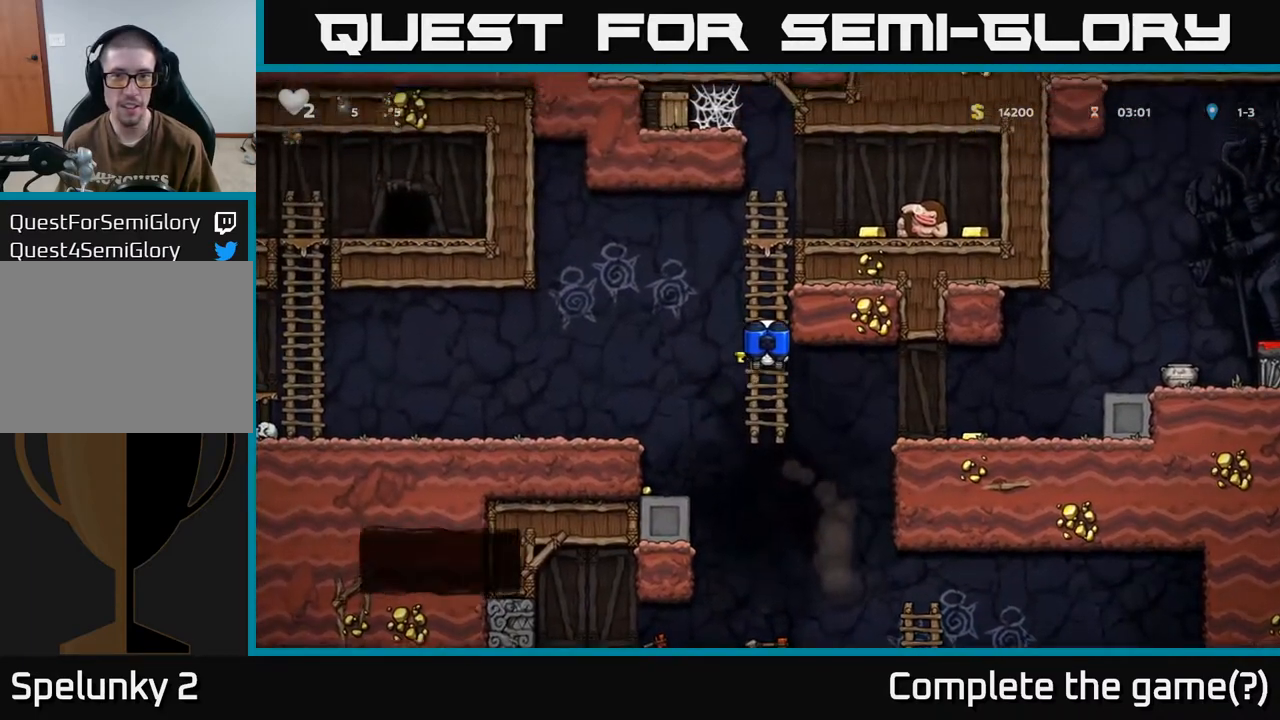
{"buttons": ["A", "DPAD_UP"], "left_stick": "center", "right_stick": "center", "events": [[483, "A", "down"]]}
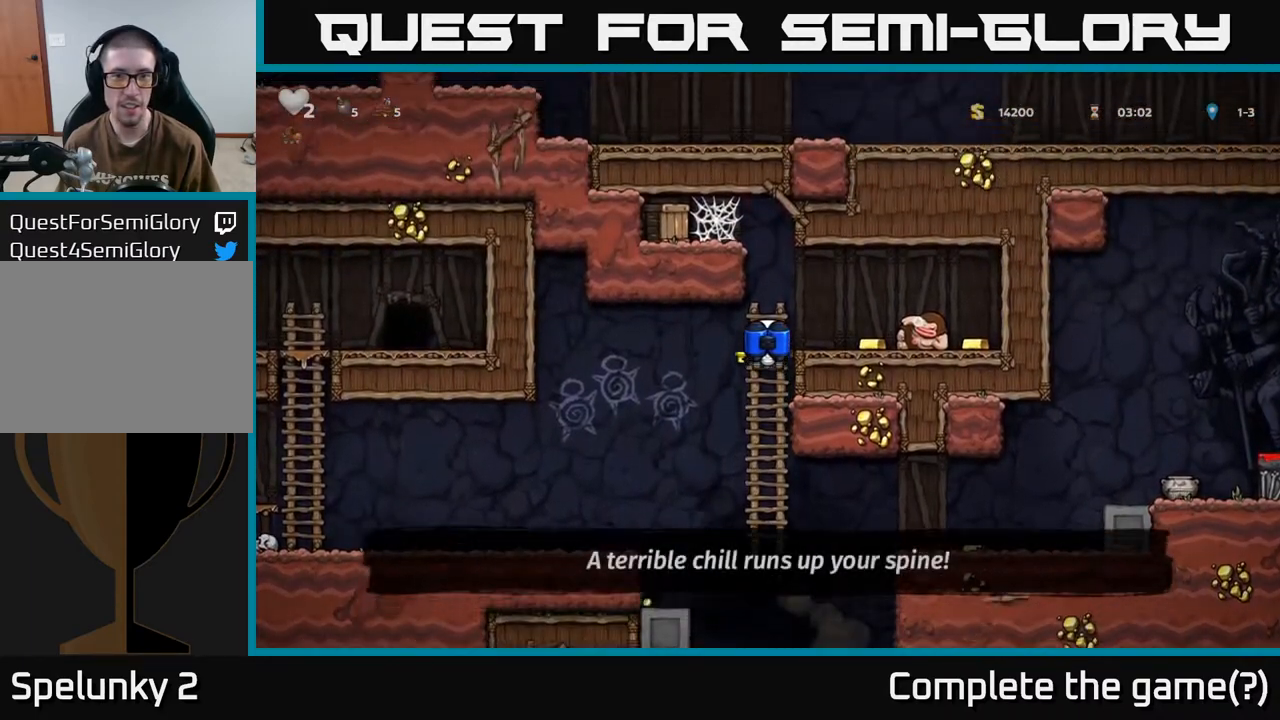
{"buttons": ["A", "X", "DPAD_LEFT"], "left_stick": "center", "right_stick": "center", "events": [[83, "A", "up"], [150, "A", "down"], [250, "DPAD_LEFT", "down"], [283, "DPAD_UP", "up"], [417, "A", "up"], [483, "A", "down"], [500, "X", "down"]]}
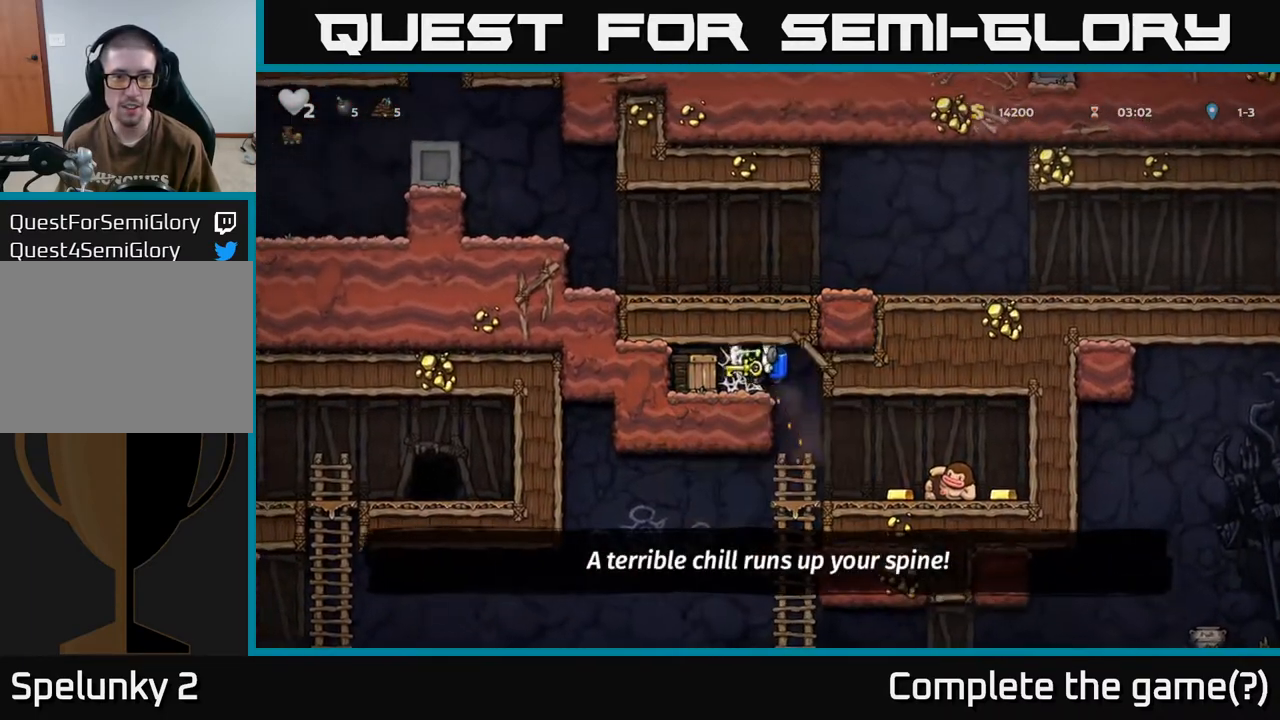
{"buttons": ["X", "DPAD_LEFT"], "left_stick": "center", "right_stick": "center", "events": [[33, "A", "up"], [100, "X", "up"], [150, "X", "down"], [200, "A", "down"], [233, "X", "up"], [317, "X", "down"], [333, "A", "up"], [383, "X", "up"], [450, "X", "down"]]}
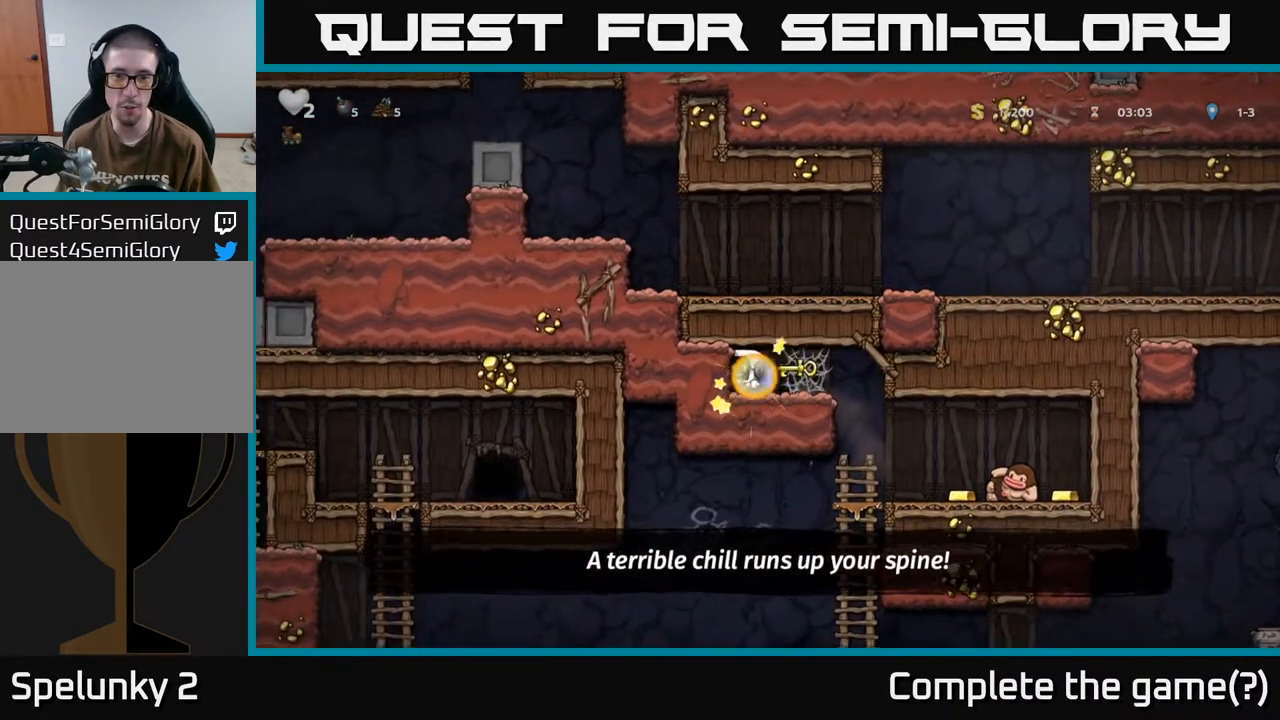
{"buttons": ["DPAD_LEFT"], "left_stick": "center", "right_stick": "center", "events": [[17, "DPAD_LEFT", "up"], [17, "X", "up"], [183, "DPAD_RIGHT", "down"], [433, "DPAD_RIGHT", "up"], [483, "DPAD_LEFT", "down"]]}
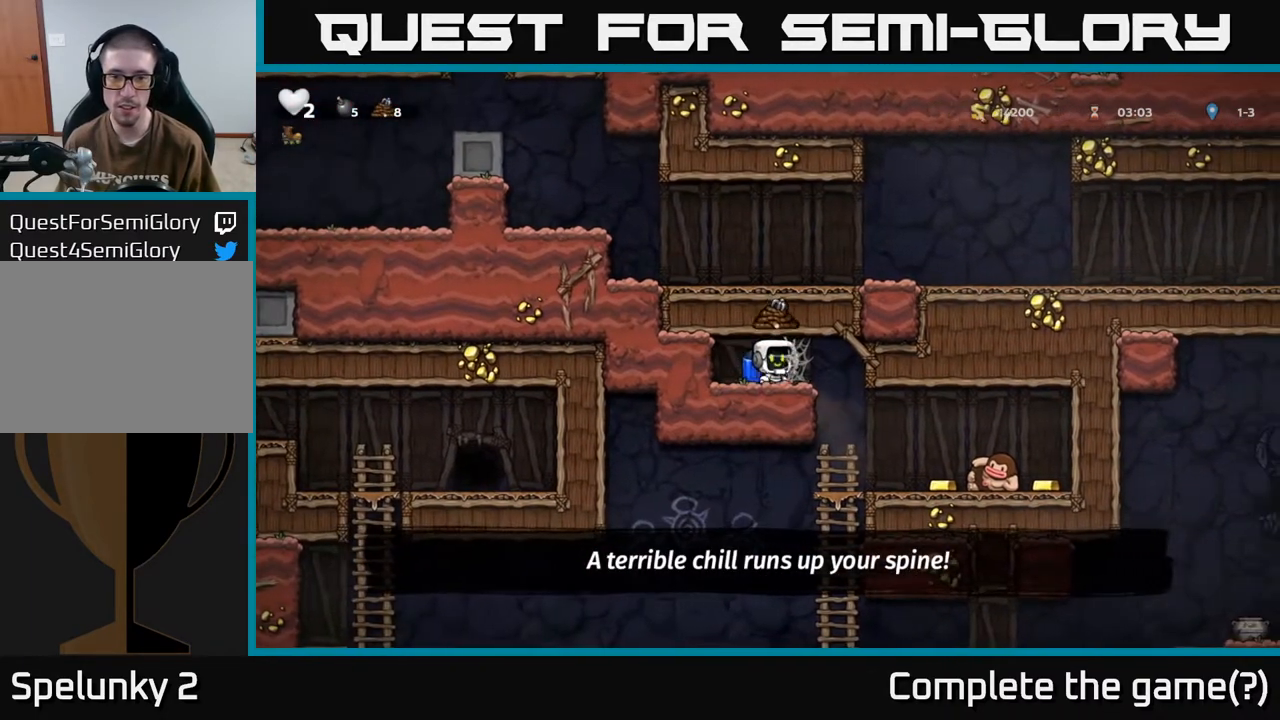
{"buttons": ["DPAD_RIGHT"], "left_stick": "center", "right_stick": "center", "events": [[33, "DPAD_DOWN", "down"], [50, "DPAD_LEFT", "up"], [83, "X", "down"], [183, "DPAD_RIGHT", "down"], [183, "X", "up"], [200, "DPAD_DOWN", "up"], [317, "A", "down"], [417, "A", "up"]]}
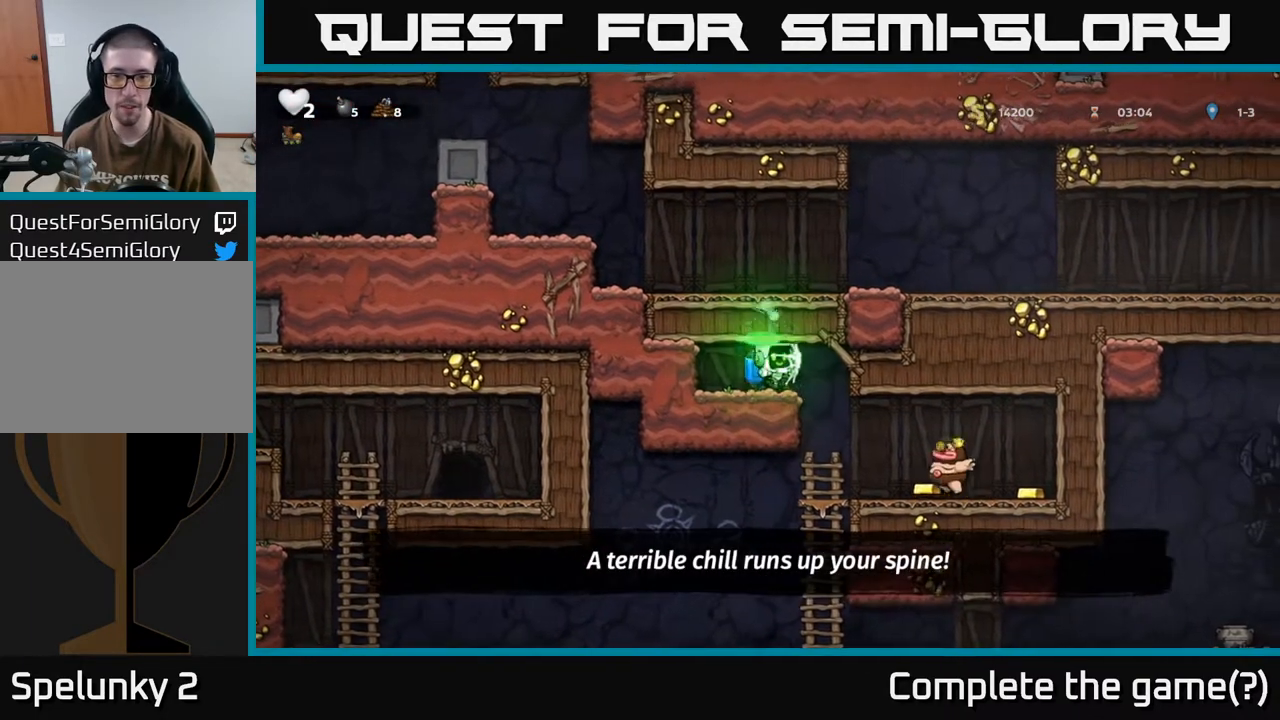
{"buttons": ["DPAD_LEFT"], "left_stick": "center", "right_stick": "center", "events": [[50, "DPAD_RIGHT", "up"], [67, "DPAD_LEFT", "down"], [250, "DPAD_LEFT", "up"], [300, "DPAD_RIGHT", "down"], [450, "DPAD_LEFT", "down"], [450, "DPAD_RIGHT", "up"]]}
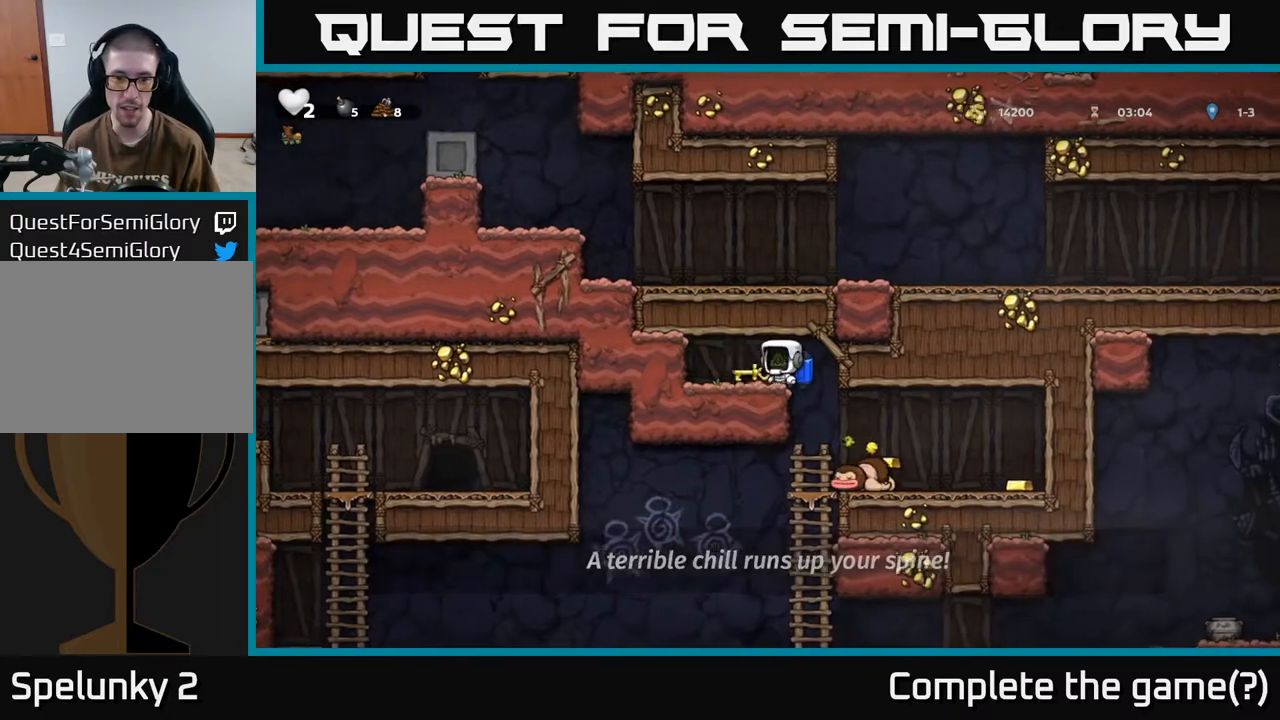
{"buttons": ["DPAD_RIGHT"], "left_stick": "center", "right_stick": "center", "events": [[83, "DPAD_LEFT", "up"], [100, "DPAD_RIGHT", "down"], [133, "DPAD_RIGHT", "up"], [200, "DPAD_DOWN", "down"], [267, "X", "down"], [350, "DPAD_DOWN", "up"], [350, "X", "up"], [417, "DPAD_RIGHT", "down"]]}
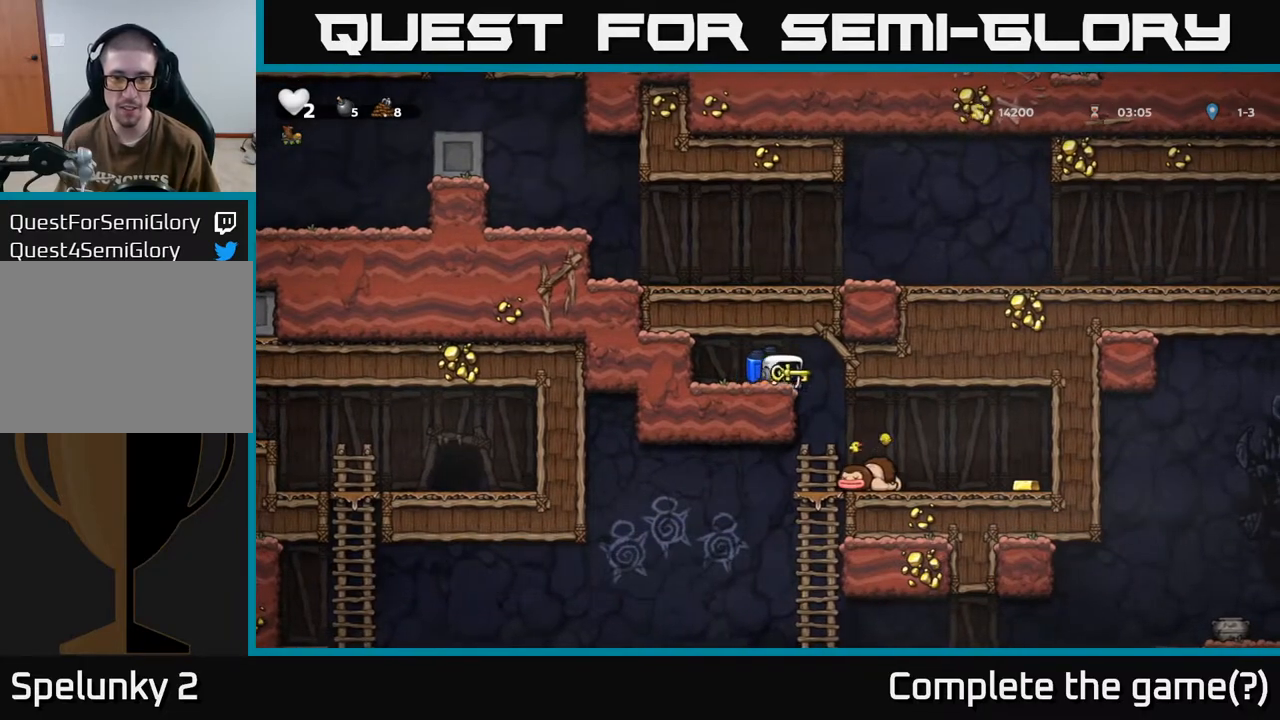
{"buttons": ["A", "DPAD_DOWN", "DPAD_LEFT"], "left_stick": "center", "right_stick": "center", "events": [[67, "DPAD_RIGHT", "up"], [367, "DPAD_DOWN", "down"], [450, "DPAD_LEFT", "down"], [500, "A", "down"]]}
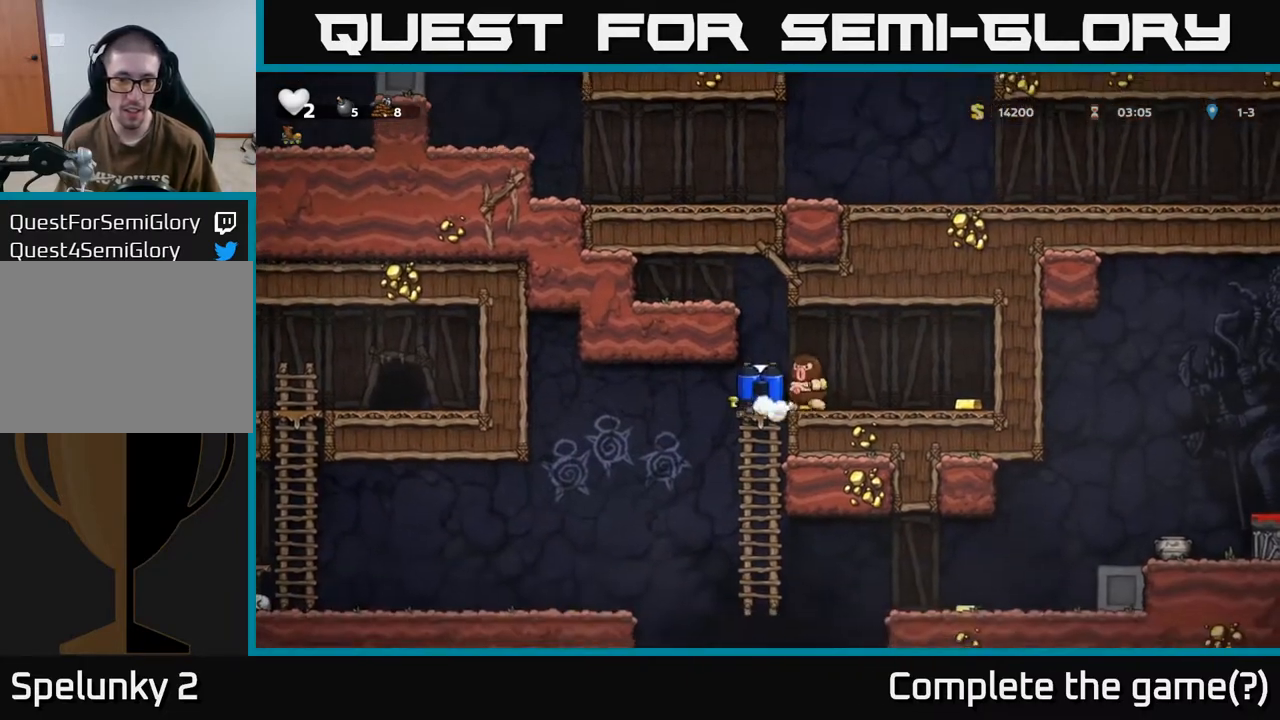
{"buttons": ["DPAD_LEFT"], "left_stick": "center", "right_stick": "center", "events": [[83, "A", "up"], [200, "DPAD_DOWN", "up"]]}
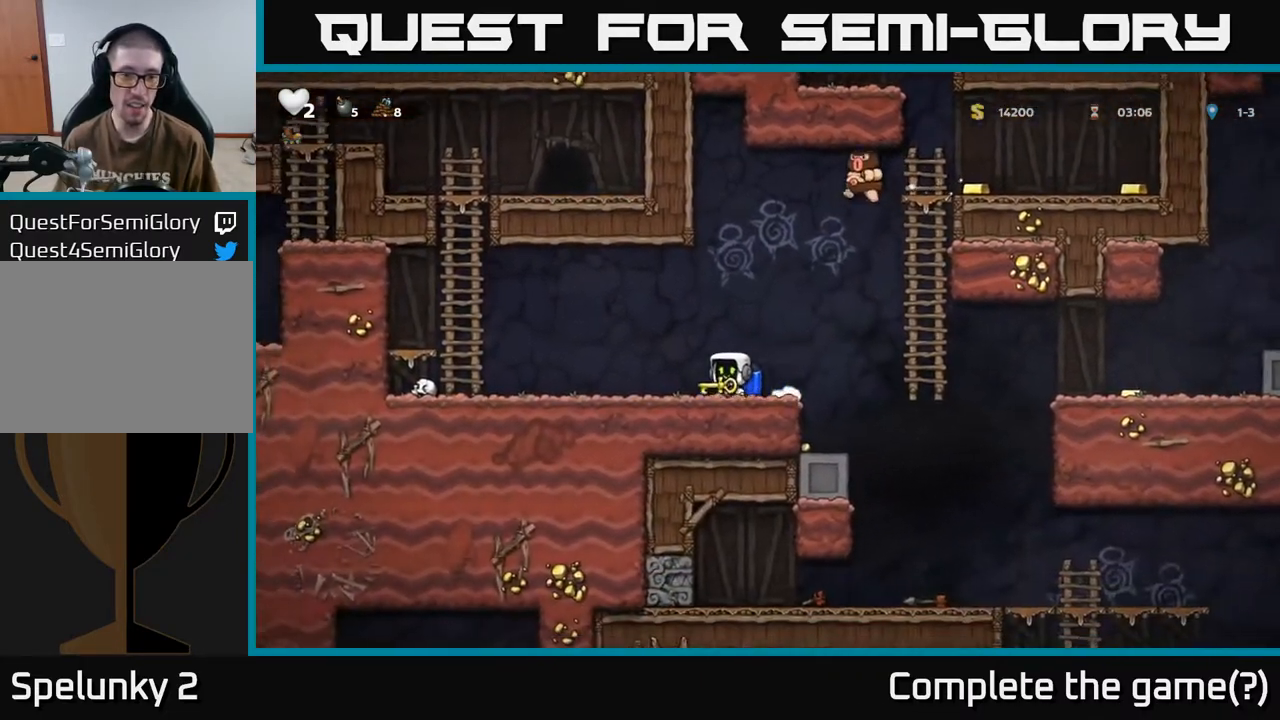
{"buttons": ["A", "DPAD_LEFT"], "left_stick": "center", "right_stick": "center", "events": [[167, "A", "down"], [267, "A", "up"], [350, "A", "down"]]}
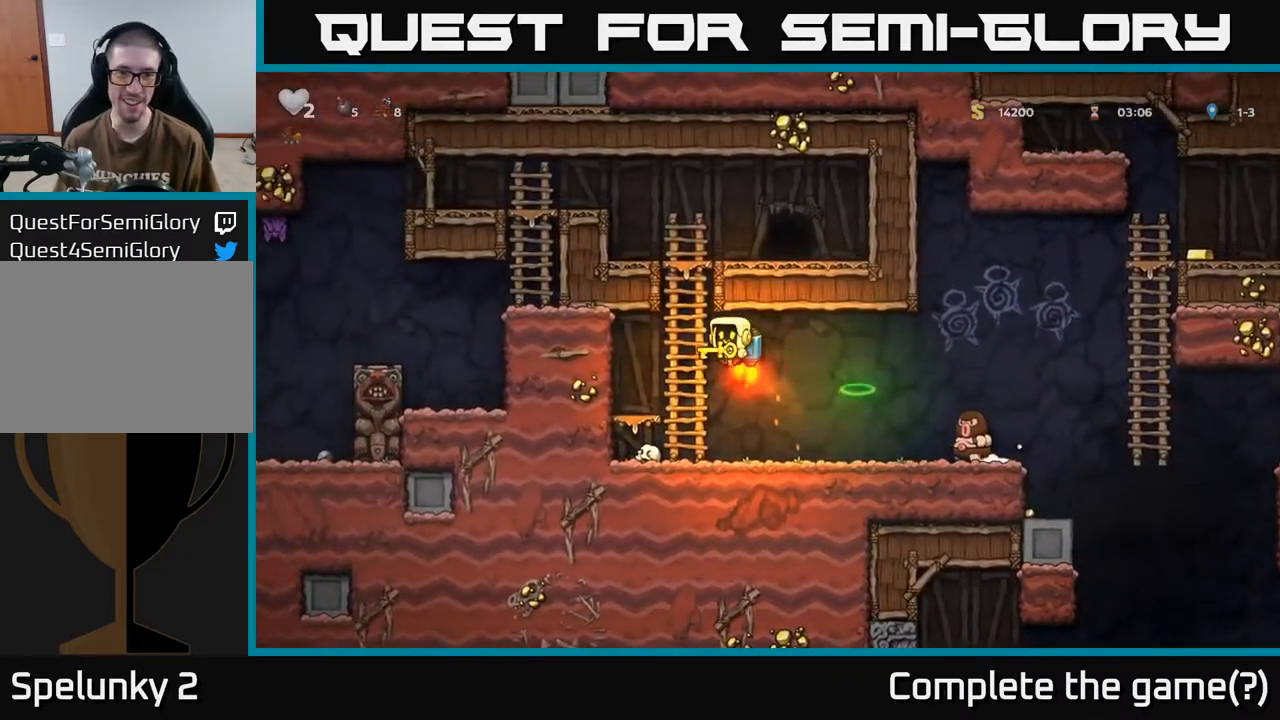
{"buttons": [], "left_stick": "center", "right_stick": "center", "events": [[100, "DPAD_UP", "down"], [117, "A", "up"], [117, "DPAD_LEFT", "up"], [150, "DPAD_RIGHT", "down"], [200, "DPAD_RIGHT", "up"], [267, "A", "down"], [283, "DPAD_RIGHT", "down"], [333, "DPAD_UP", "up"], [367, "A", "up"], [500, "DPAD_RIGHT", "up"]]}
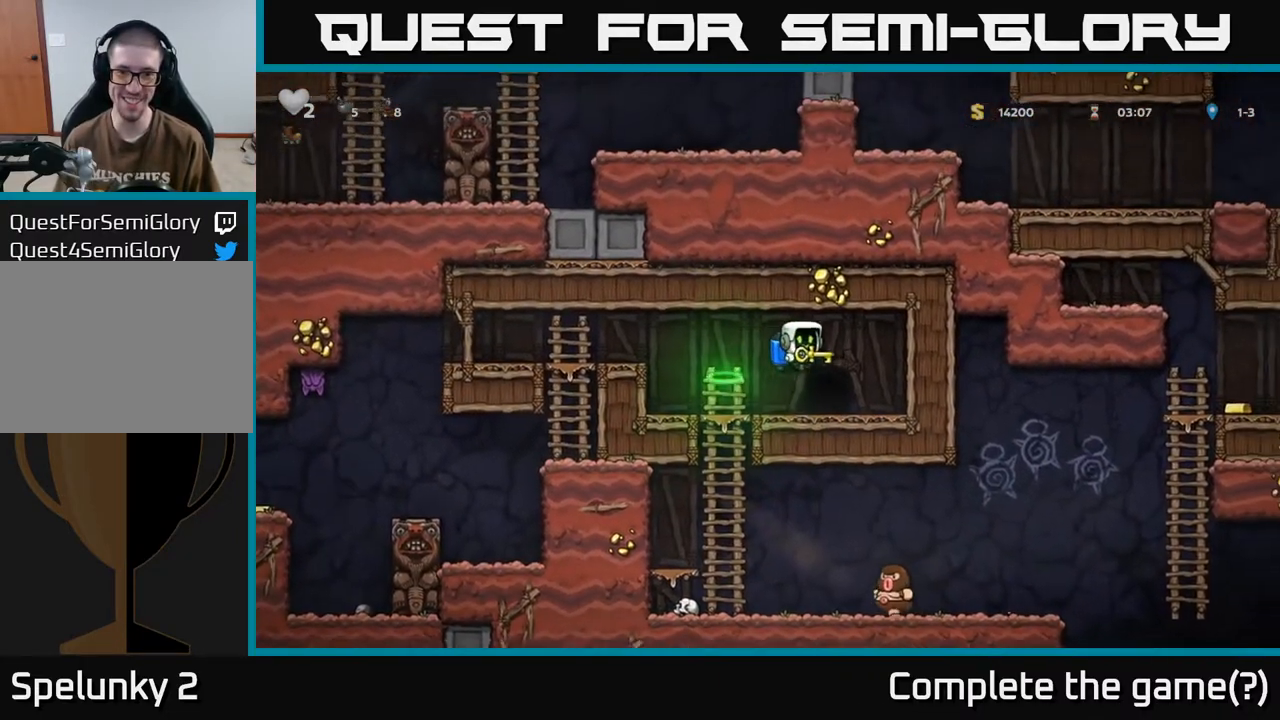
{"buttons": [], "left_stick": "center", "right_stick": "center", "events": [[217, "L2", "down"], [317, "L2", "up"], [367, "DPAD_LEFT", "down"], [383, "L2", "down"], [467, "DPAD_LEFT", "up"], [467, "L2", "up"]]}
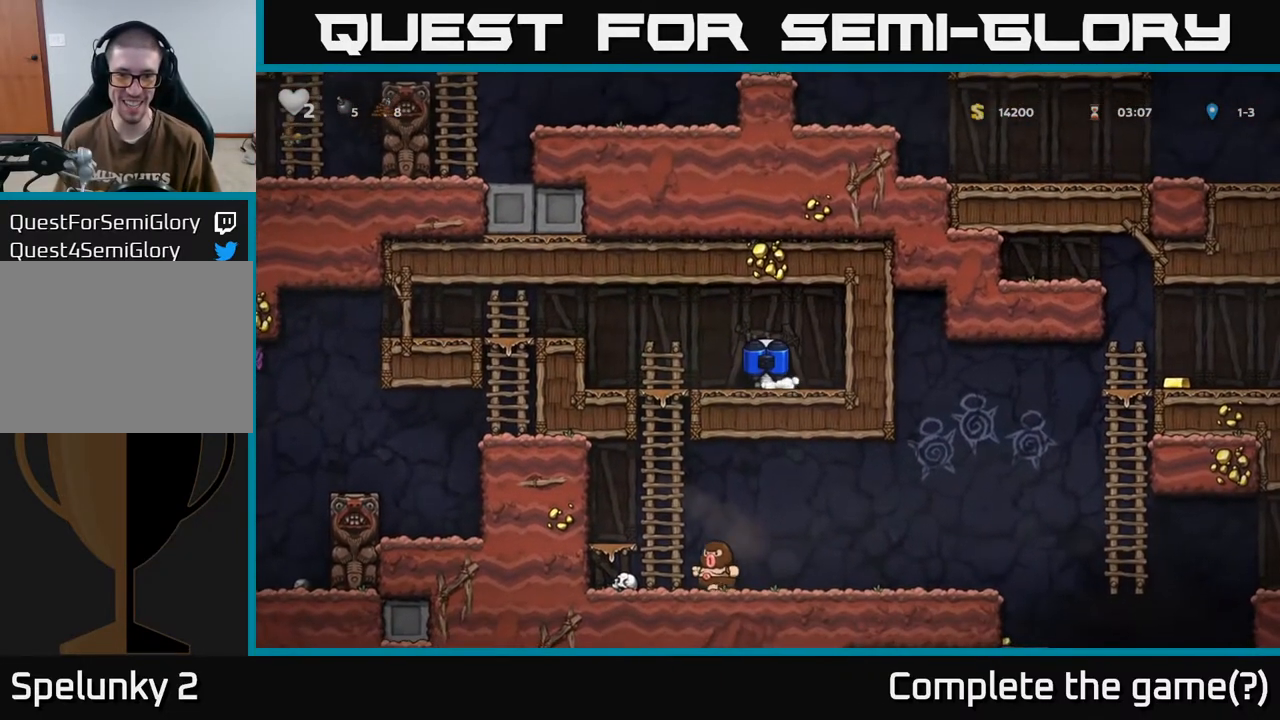
{"buttons": [], "left_stick": "center", "right_stick": "center", "events": [[33, "L2", "down"], [133, "L2", "up"], [217, "L2", "down"], [317, "L2", "up"], [333, "DPAD_LEFT", "down"], [433, "DPAD_LEFT", "up"]]}
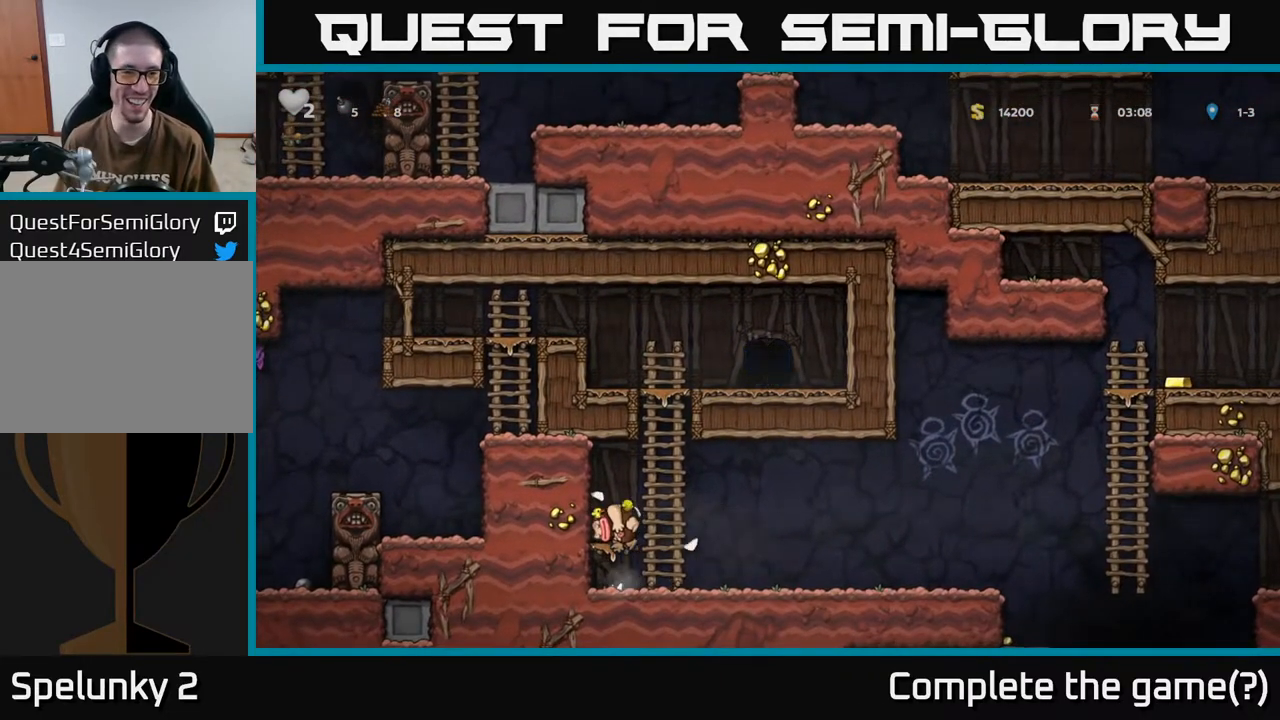
{"buttons": ["A", "DPAD_LEFT"], "left_stick": "center", "right_stick": "center", "events": [[383, "DPAD_LEFT", "down"], [450, "A", "down"]]}
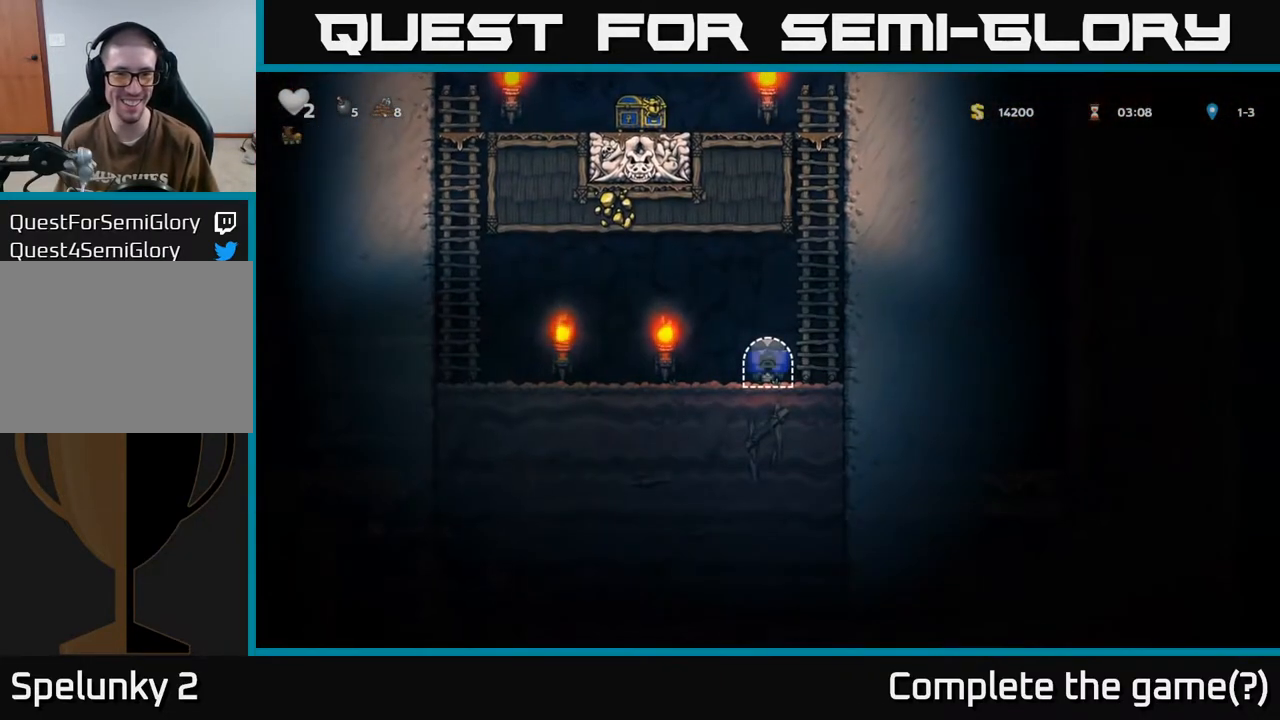
{"buttons": ["A"], "left_stick": "center", "right_stick": "center", "events": [[33, "A", "up"], [33, "DPAD_LEFT", "up"], [50, "DPAD_RIGHT", "down"], [117, "A", "down"], [217, "A", "up"], [283, "DPAD_UP", "down"], [300, "A", "down"], [367, "DPAD_RIGHT", "up"], [367, "DPAD_UP", "up"], [383, "A", "up"], [433, "A", "down"]]}
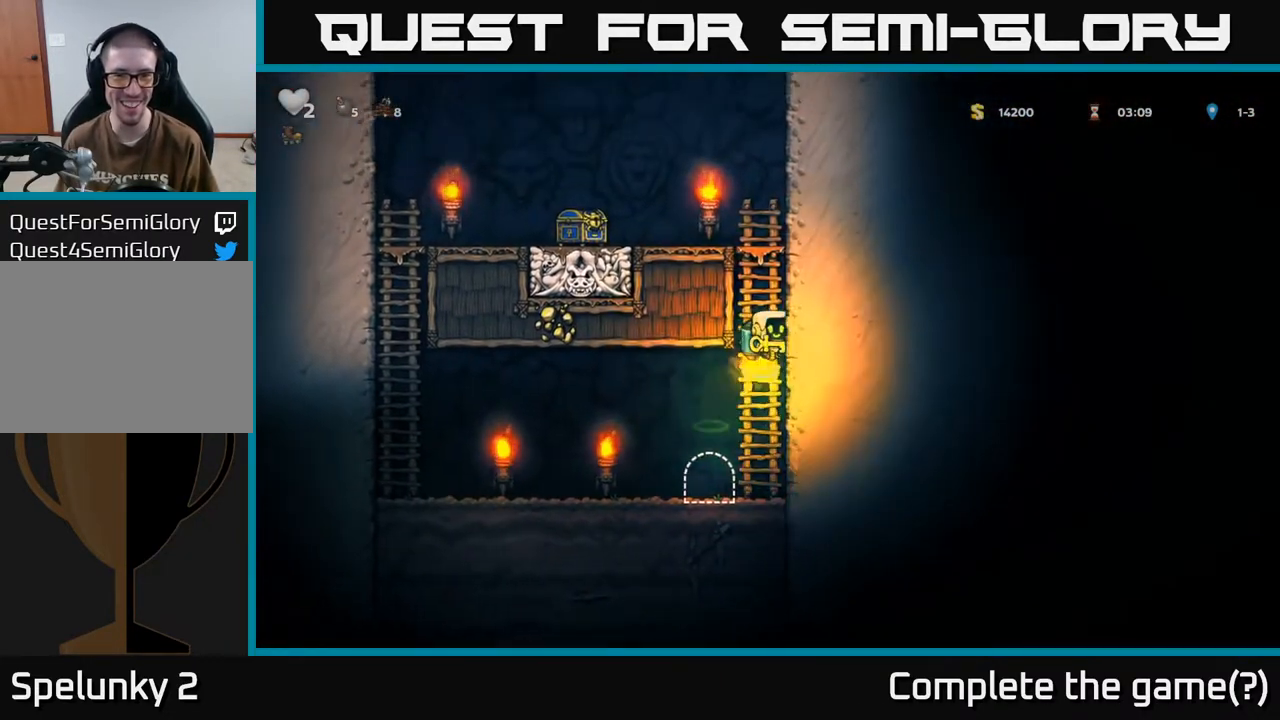
{"buttons": ["DPAD_LEFT"], "left_stick": "center", "right_stick": "center", "events": [[350, "DPAD_LEFT", "down"], [400, "A", "up"], [450, "X", "down"], [500, "X", "up"]]}
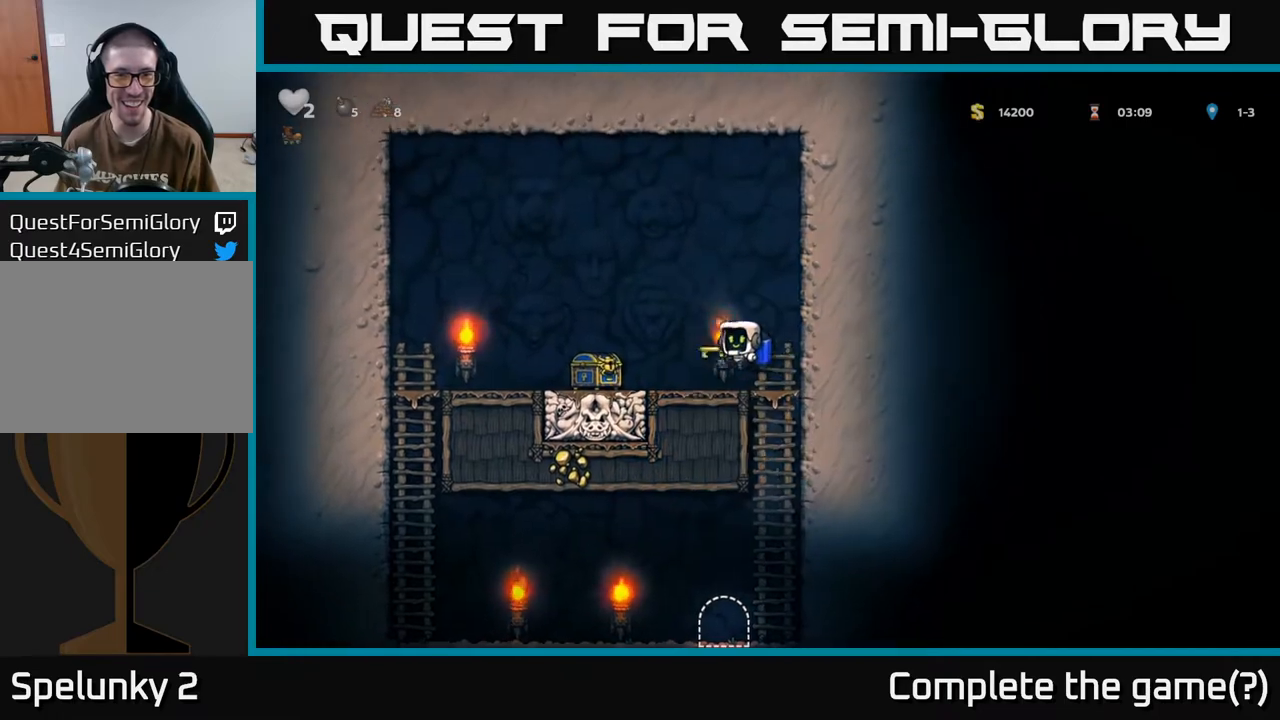
{"buttons": ["DPAD_LEFT"], "left_stick": "center", "right_stick": "center", "events": [[283, "DPAD_LEFT", "up"], [283, "X", "down"], [367, "X", "up"], [433, "DPAD_LEFT", "down"]]}
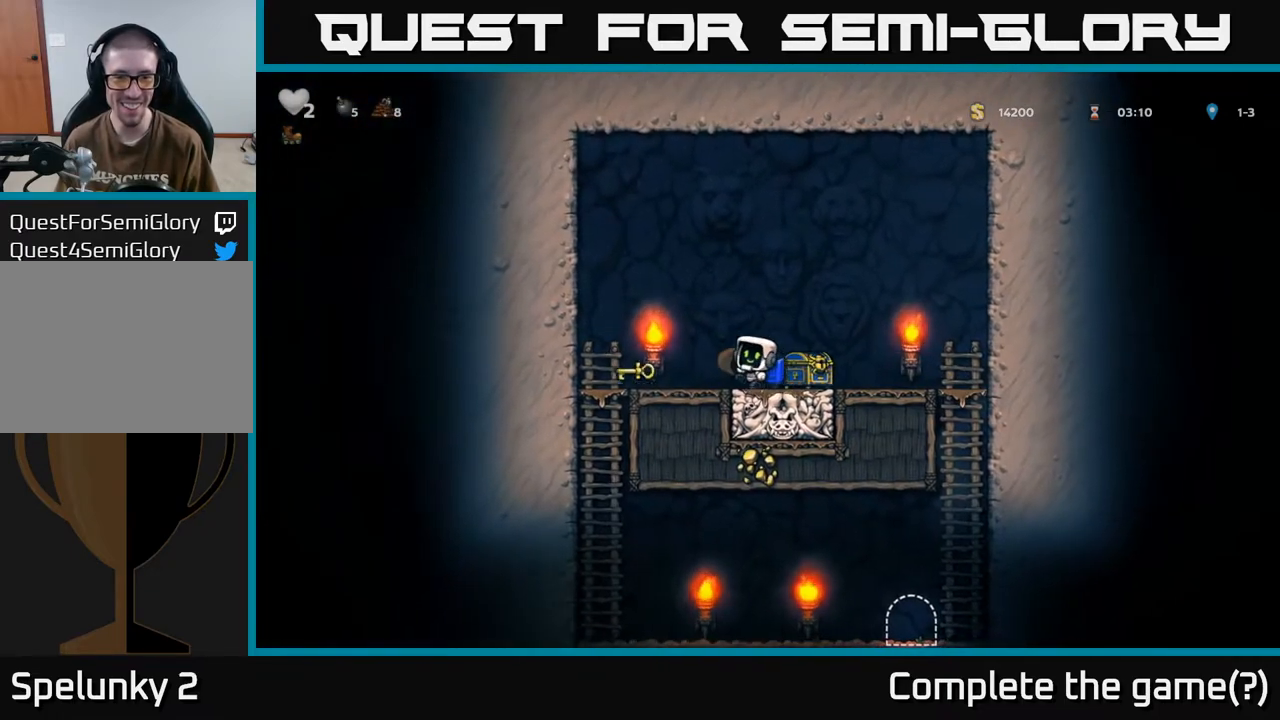
{"buttons": ["DPAD_LEFT"], "left_stick": "center", "right_stick": "center", "events": [[217, "DPAD_DOWN", "down"], [233, "DPAD_LEFT", "up"], [267, "DPAD_RIGHT", "down"], [267, "X", "down"], [317, "DPAD_DOWN", "up"], [350, "X", "up"], [400, "DPAD_RIGHT", "up"], [417, "DPAD_LEFT", "down"]]}
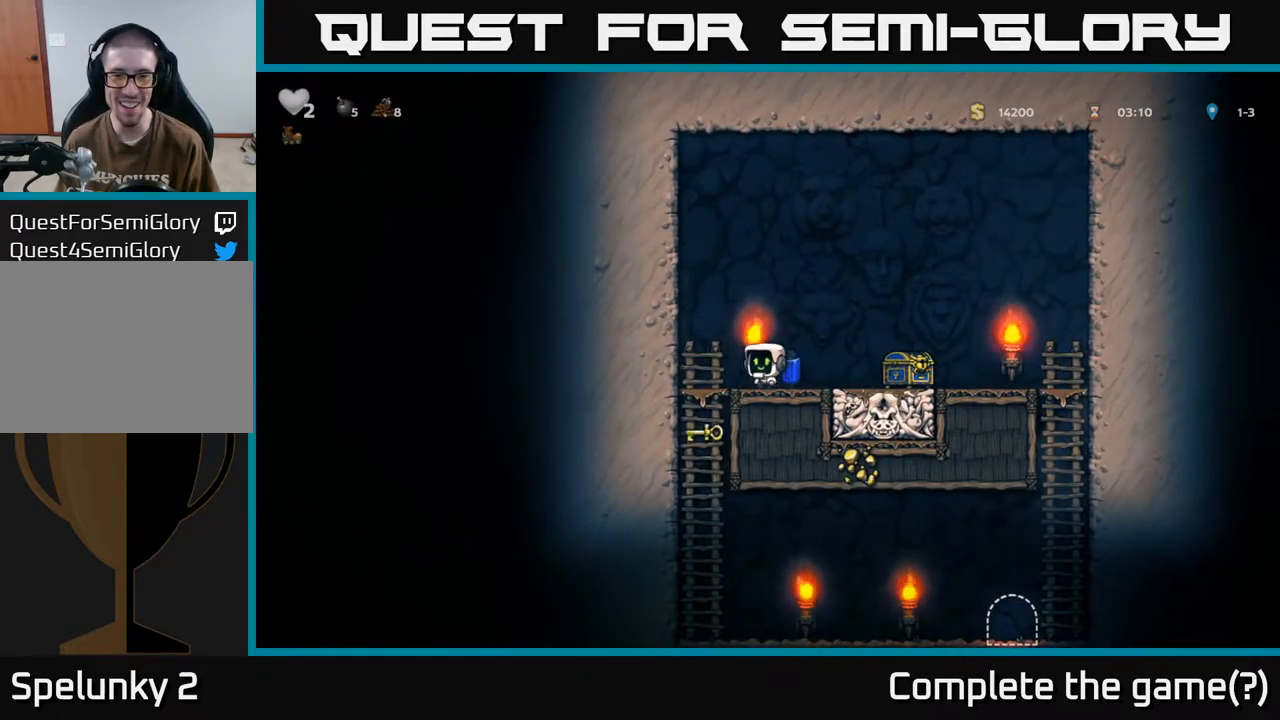
{"buttons": ["DPAD_DOWN"], "left_stick": "center", "right_stick": "center", "events": [[133, "DPAD_DOWN", "down"], [150, "DPAD_LEFT", "up"], [333, "A", "down"], [417, "A", "up"]]}
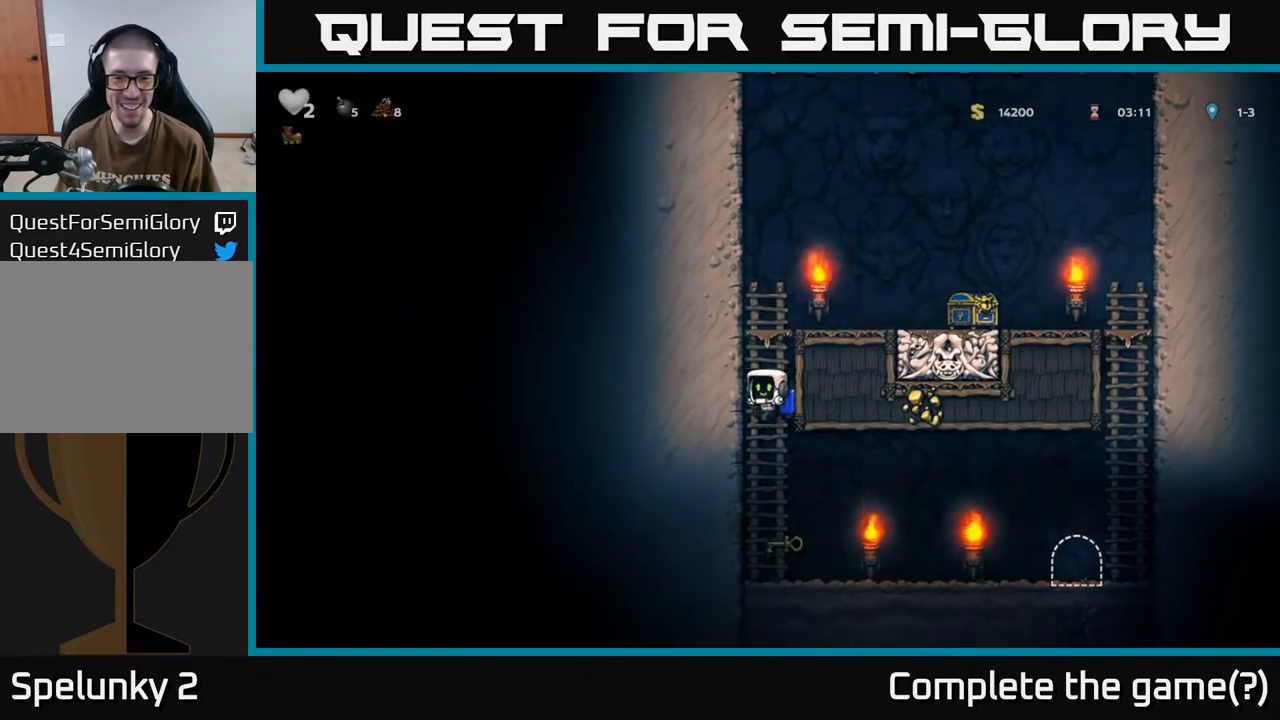
{"buttons": ["A", "DPAD_UP", "DPAD_LEFT"], "left_stick": "center", "right_stick": "center"}
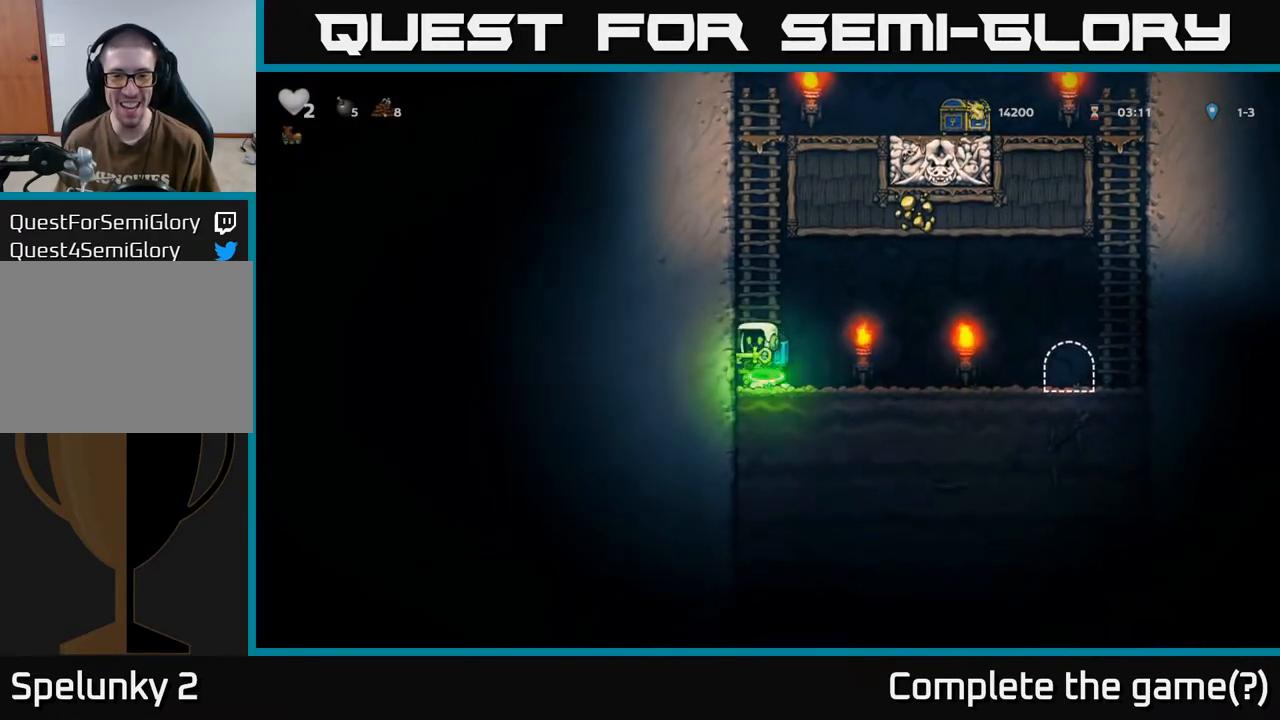
{"buttons": ["DPAD_UP"], "left_stick": "center", "right_stick": "center", "events": [[83, "A", "up"], [83, "DPAD_LEFT", "up"], [183, "A", "down"], [217, "A", "up"], [250, "A", "down"], [350, "A", "up"]]}
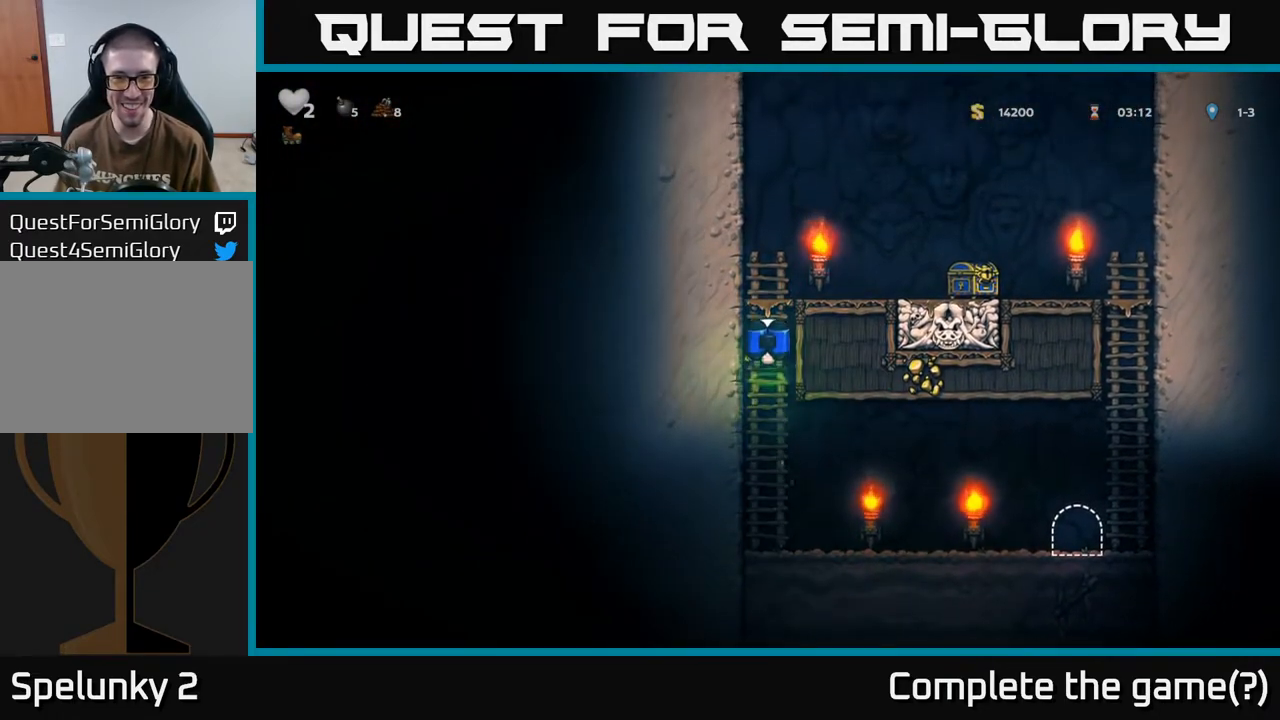
{"buttons": ["DPAD_RIGHT"], "left_stick": "center", "right_stick": "center", "events": [[150, "A", "down"], [183, "DPAD_RIGHT", "down"], [200, "DPAD_UP", "up"], [283, "A", "up"]]}
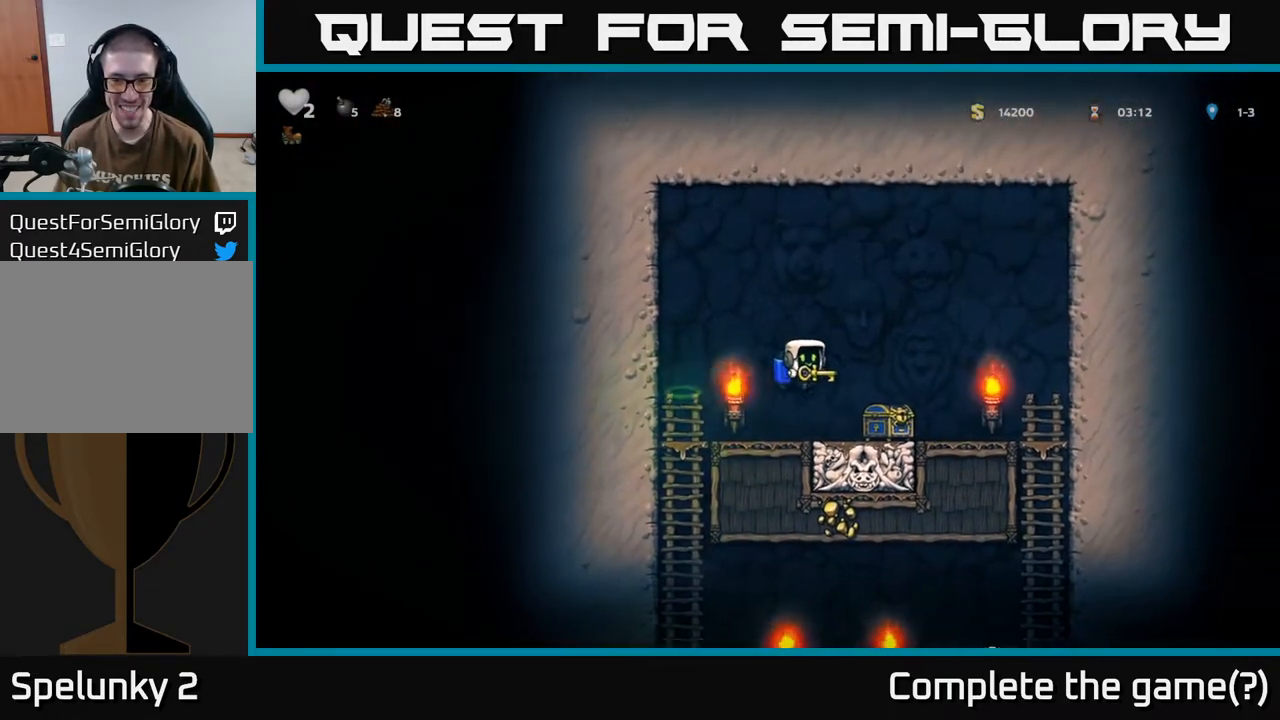
{"buttons": ["DPAD_RIGHT"], "left_stick": "center", "right_stick": "center", "events": [[217, "DPAD_RIGHT", "up"], [233, "DPAD_LEFT", "down"], [250, "A", "down"], [333, "A", "up"], [383, "DPAD_LEFT", "up"], [483, "DPAD_RIGHT", "down"]]}
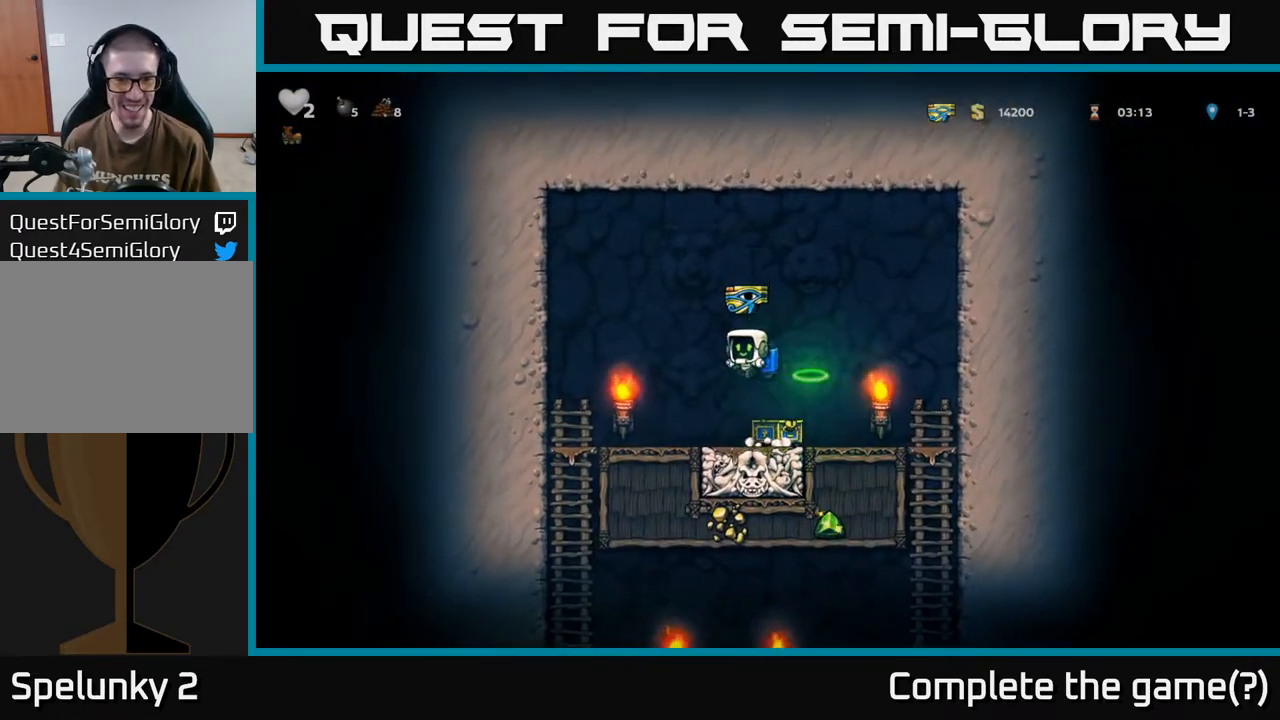
{"buttons": ["A", "DPAD_DOWN"], "left_stick": "center", "right_stick": "center", "events": [[450, "DPAD_DOWN", "down"], [467, "DPAD_RIGHT", "up"], [483, "A", "down"]]}